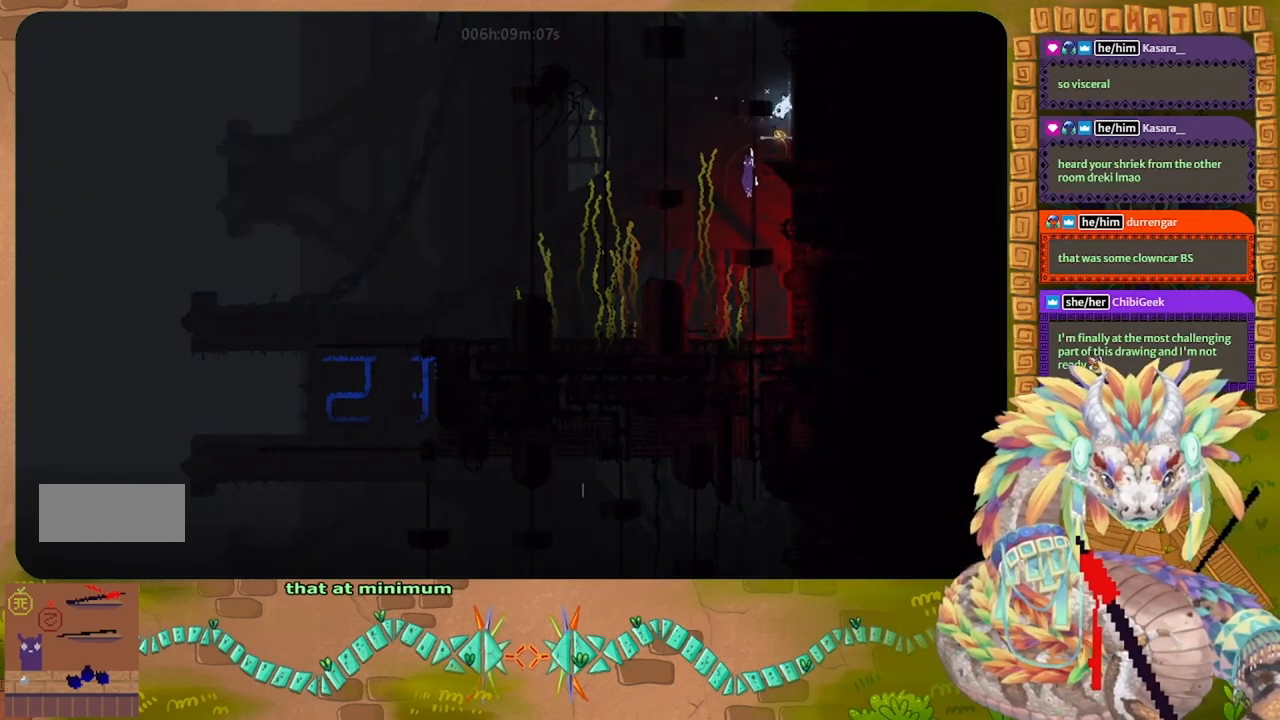
Gameplay with keyboard and mouse; each line is a JSON object with the keys held at the frame after it. "events" lists presses ("down") and releases ("up") of "down", "g", "j", "left", "r", "right", "t" and "up" between this image and that frame as [ms after this image, input, new state], when the widget could be followed in between. No other keys are recorded. Mouse buttons are not recorded. Not read: mouse_move.
{"keys": [], "events": [[367, "down", "up"]]}
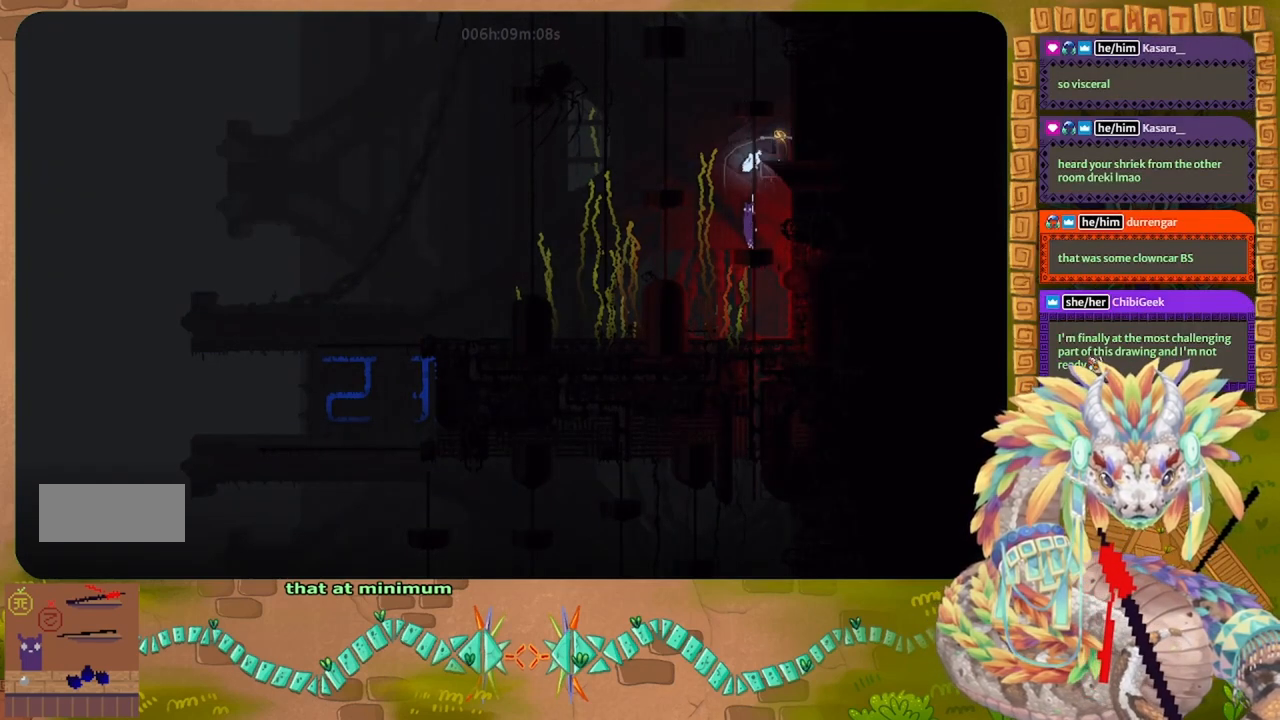
{"keys": ["up"], "events": [[33, "up", "down"]]}
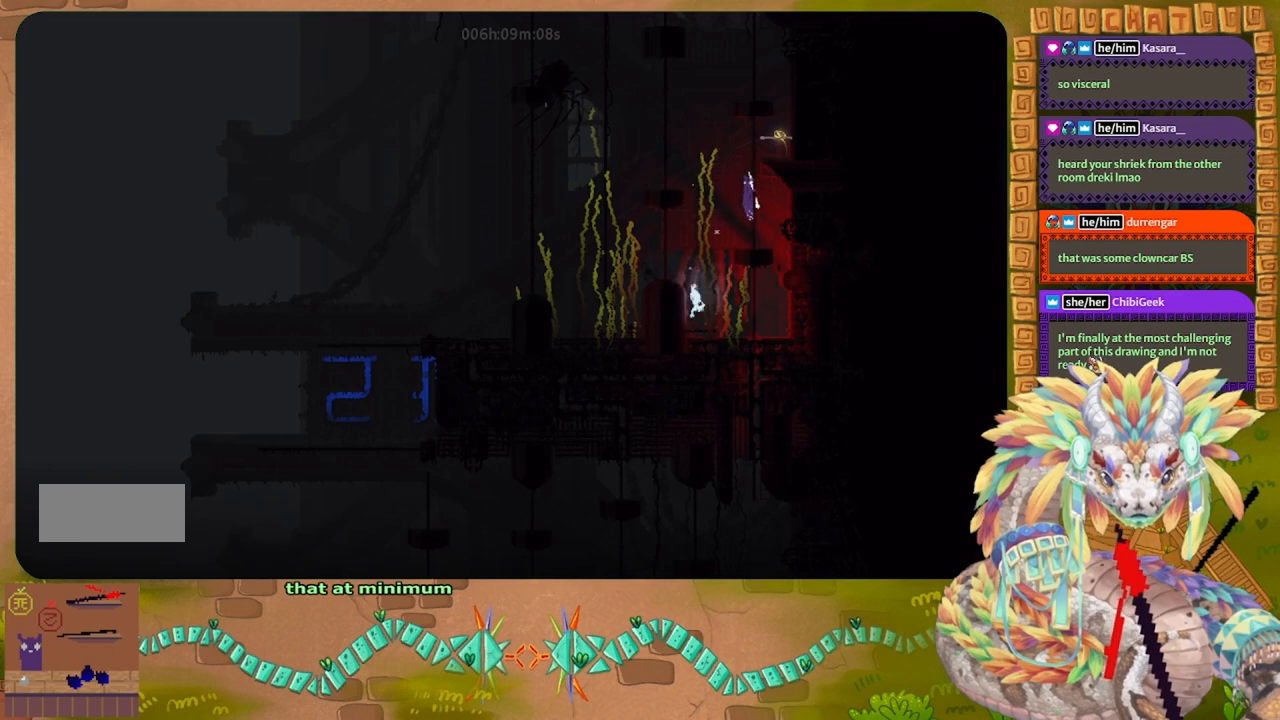
{"keys": ["up"], "events": []}
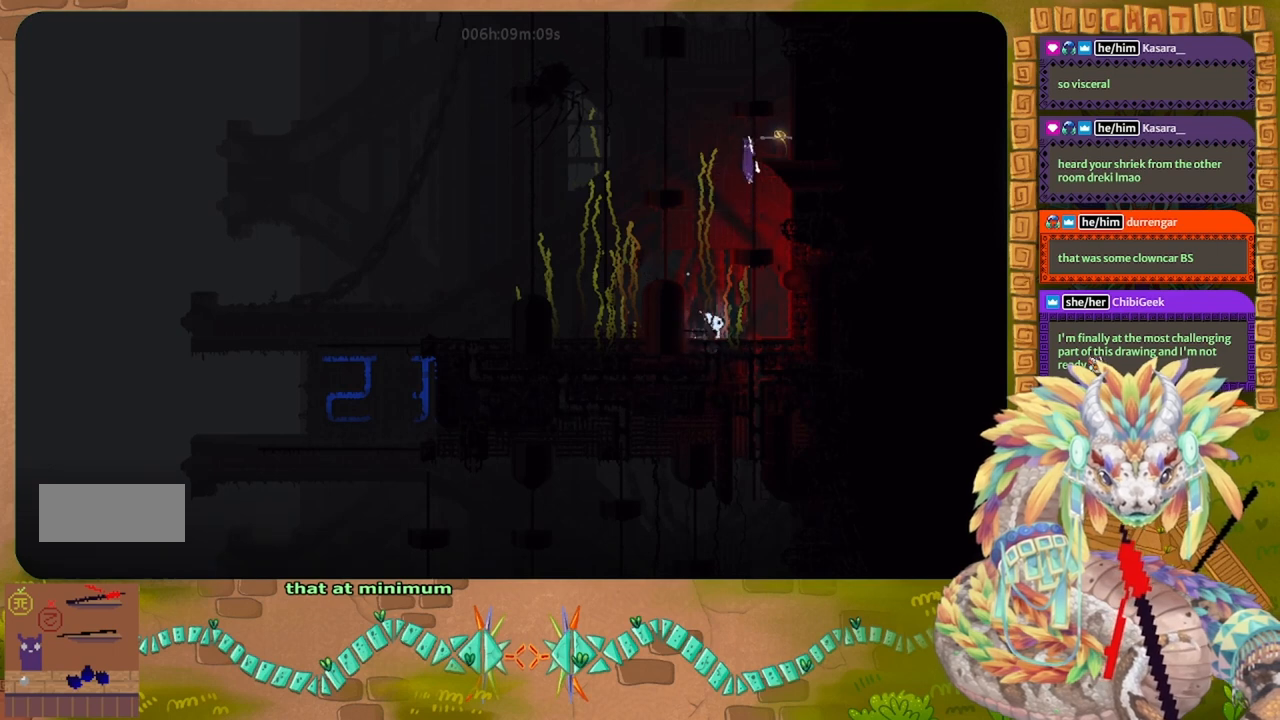
{"keys": ["down"], "events": [[100, "right", "down"], [133, "up", "up"], [200, "t", "down"], [233, "right", "up"], [300, "down", "down"], [300, "t", "up"]]}
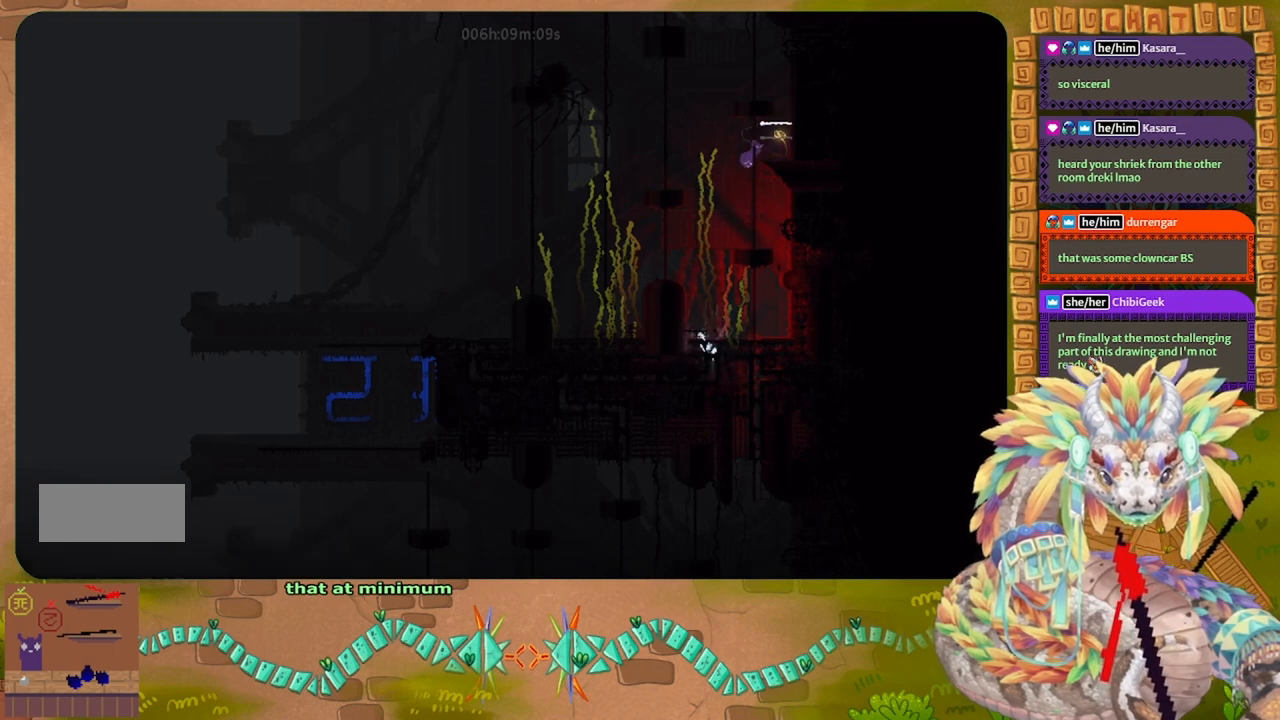
{"keys": ["g"], "events": [[133, "down", "up"], [233, "g", "down"]]}
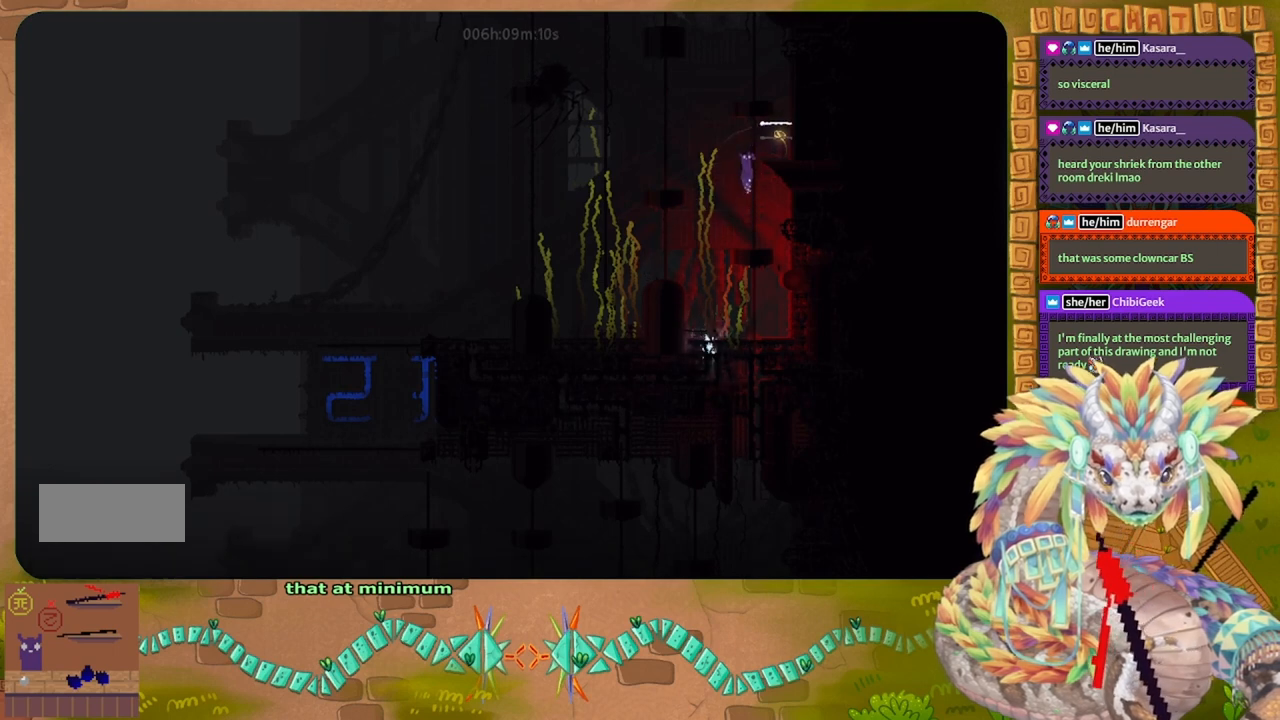
{"keys": ["g"], "events": []}
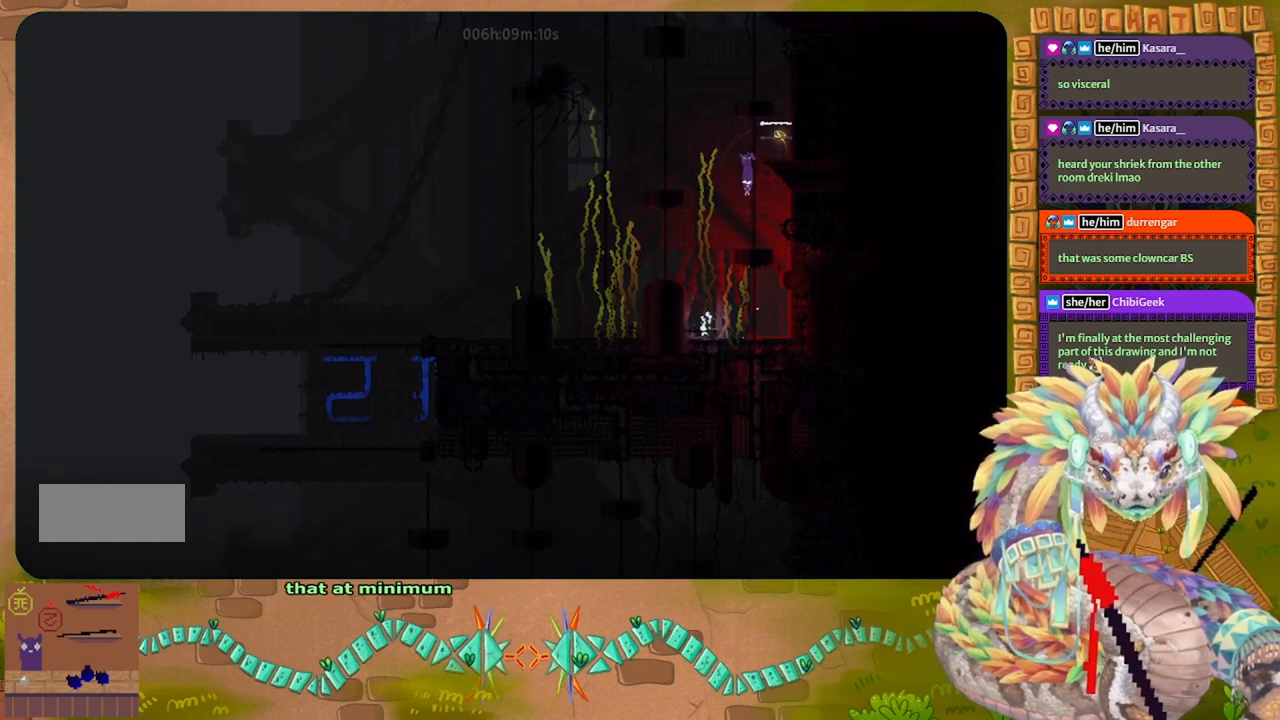
{"keys": ["g"], "events": []}
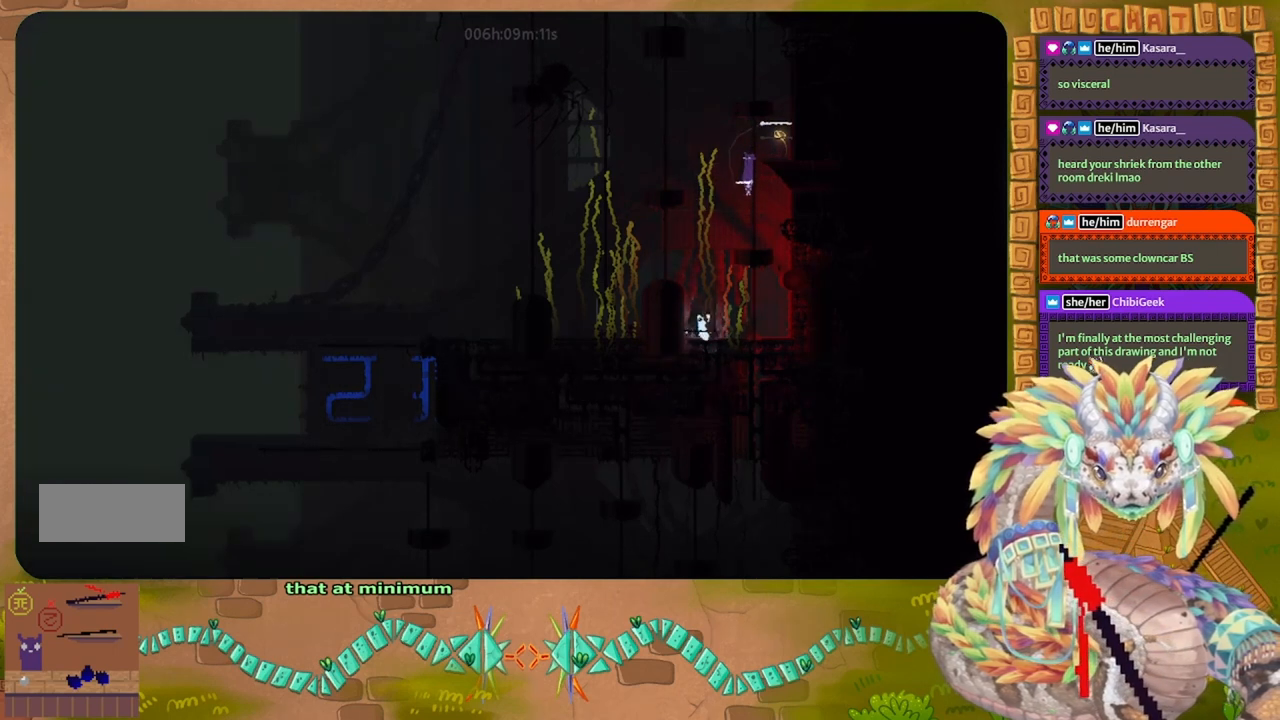
{"keys": ["g"], "events": []}
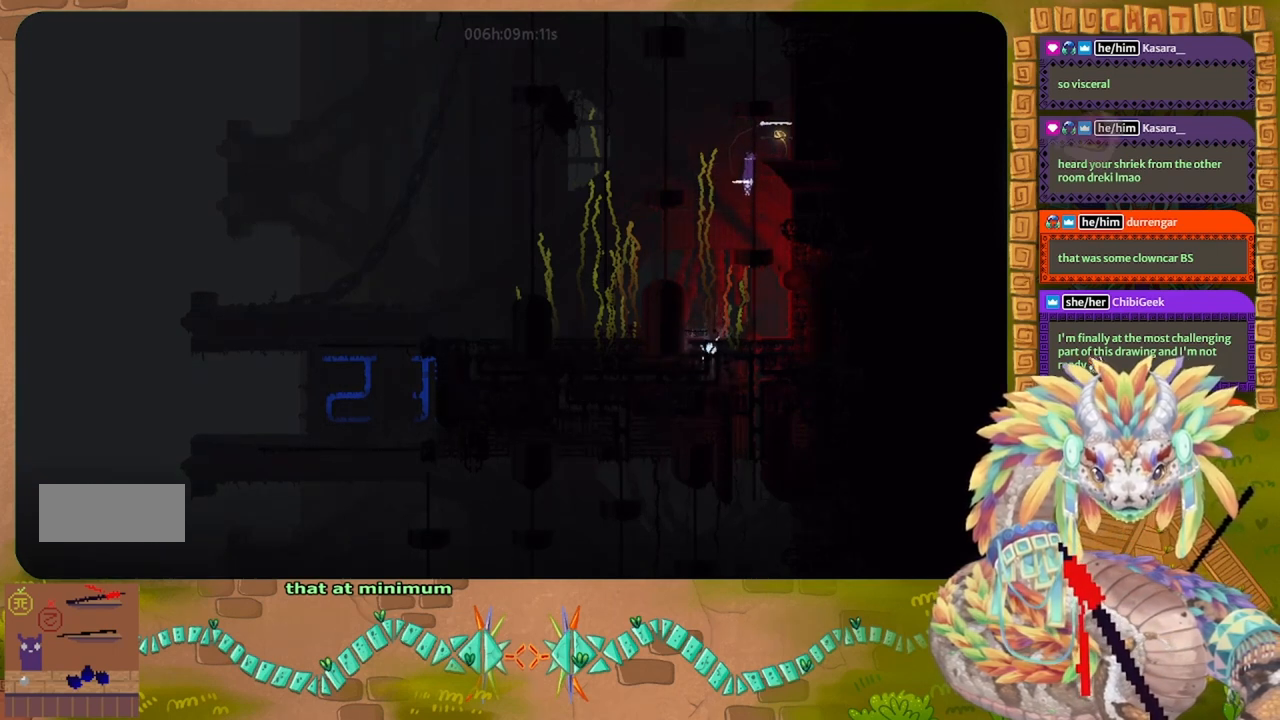
{"keys": ["g"], "events": []}
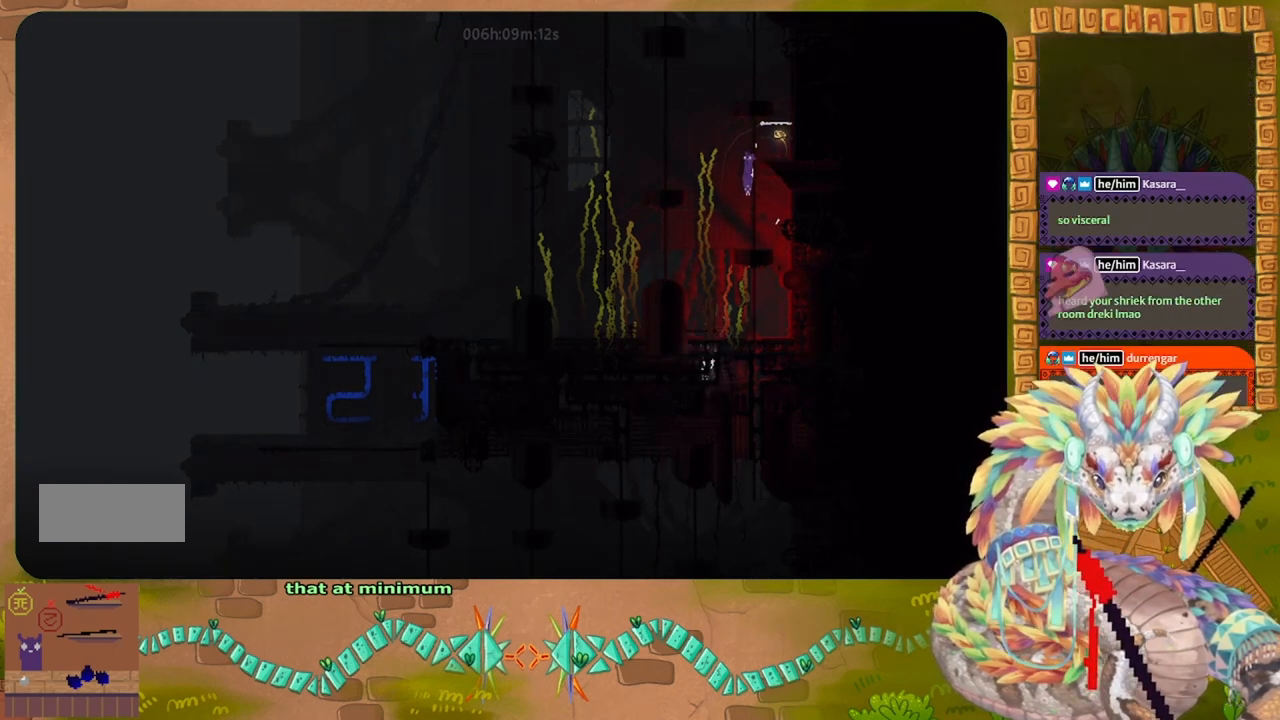
{"keys": ["down"], "events": [[100, "up", "down"], [167, "g", "up"], [300, "right", "down"], [400, "t", "down"], [400, "up", "up"], [500, "down", "down"], [500, "right", "up"], [500, "t", "up"]]}
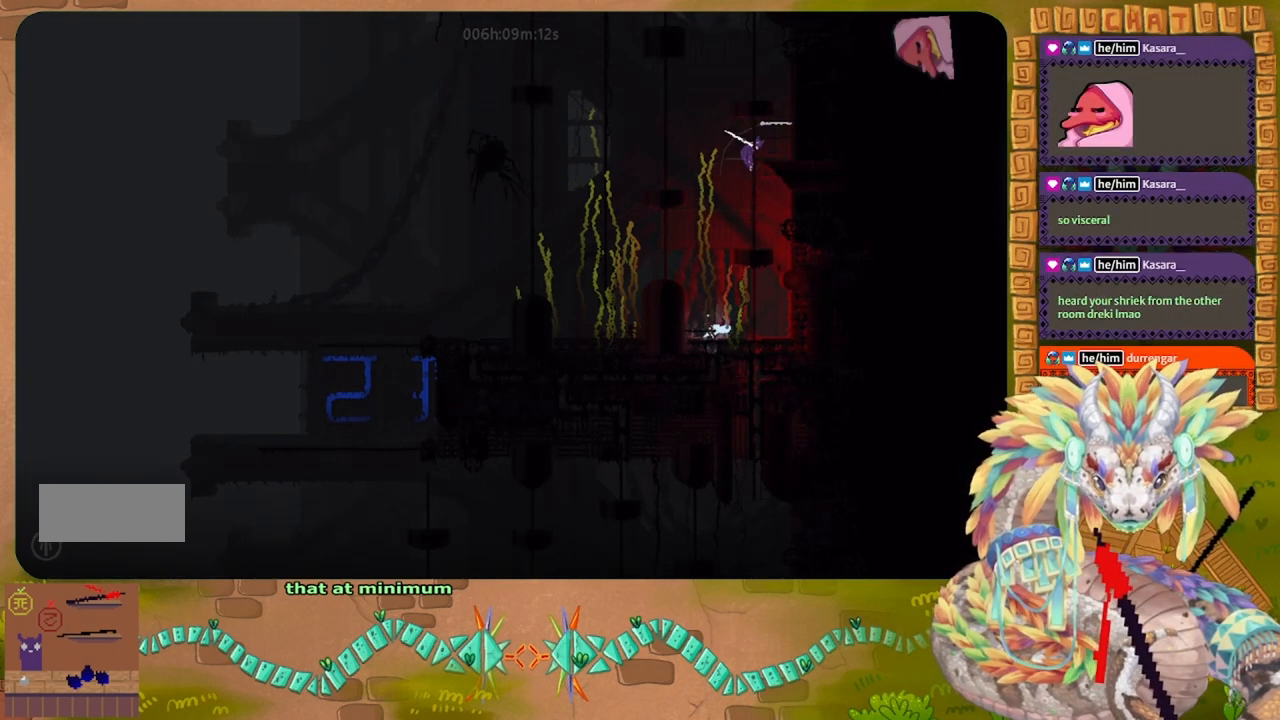
{"keys": ["down"], "events": [[133, "left", "down"], [400, "left", "up"]]}
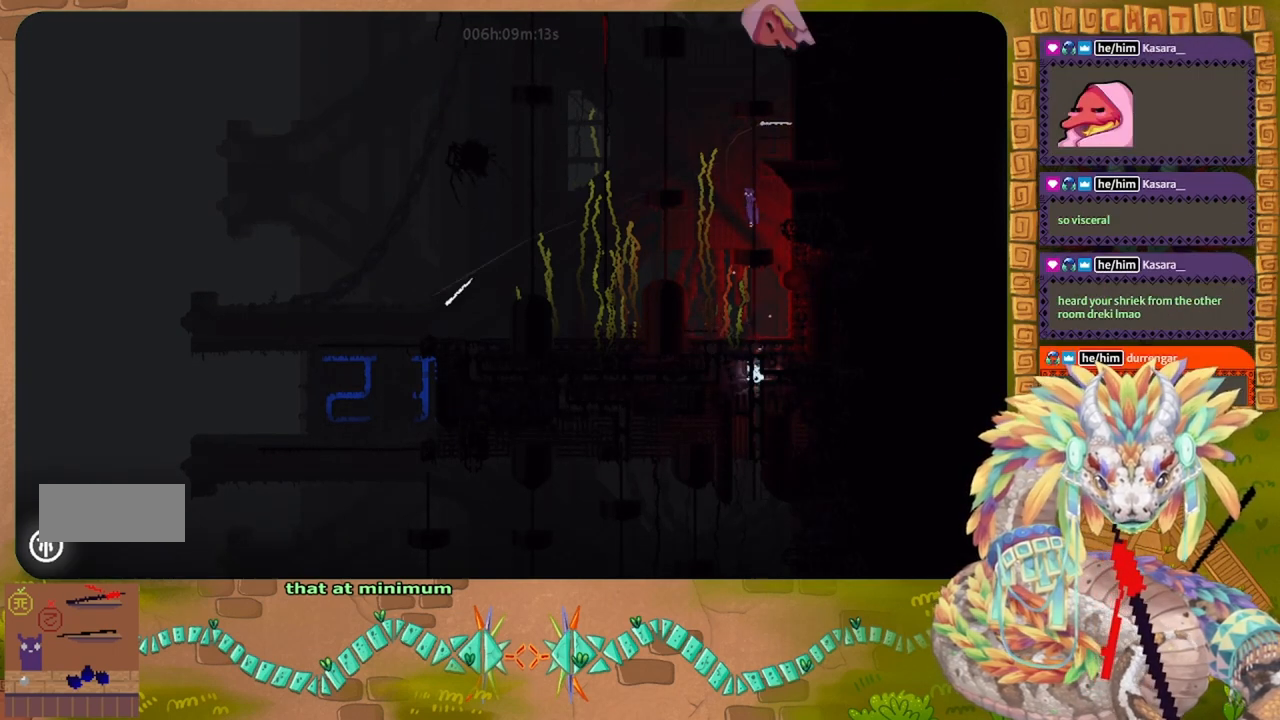
{"keys": [], "events": [[67, "left", "down"], [200, "j", "down"], [267, "j", "up"], [300, "down", "up"], [333, "left", "up"], [400, "right", "down"], [433, "right", "up"]]}
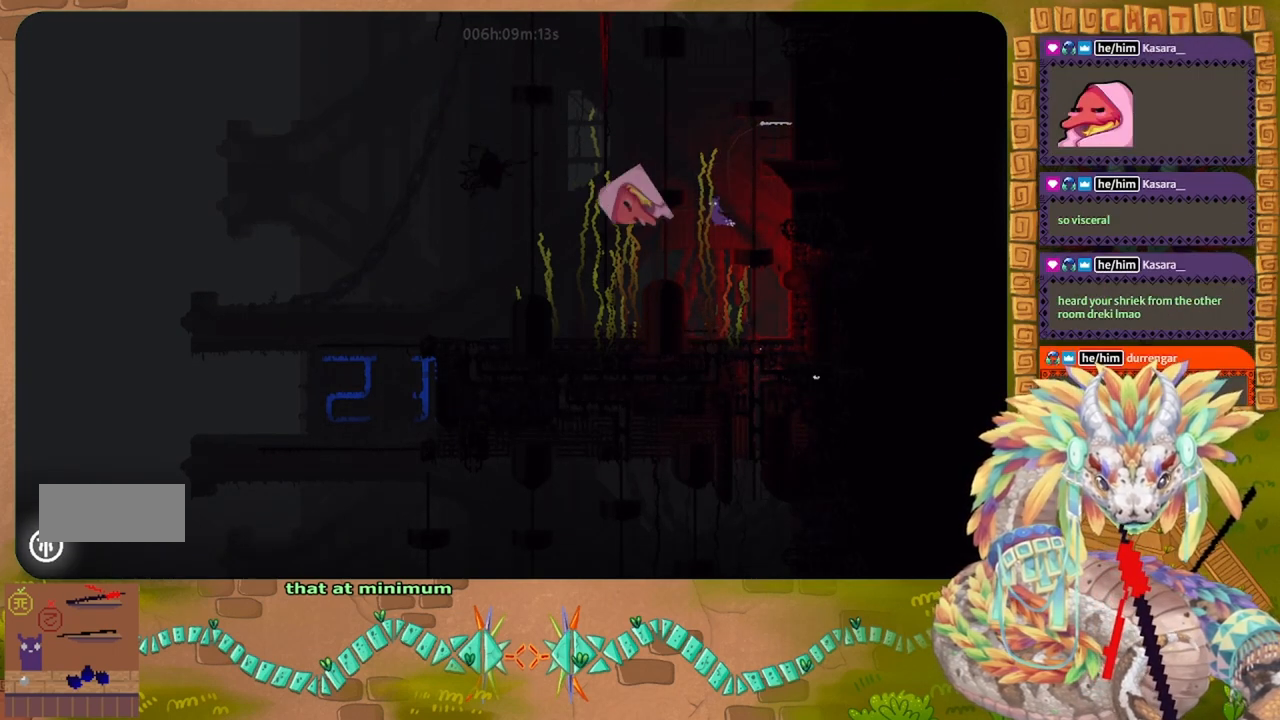
{"keys": ["right"], "events": [[67, "right", "down"], [167, "right", "up"], [500, "right", "down"]]}
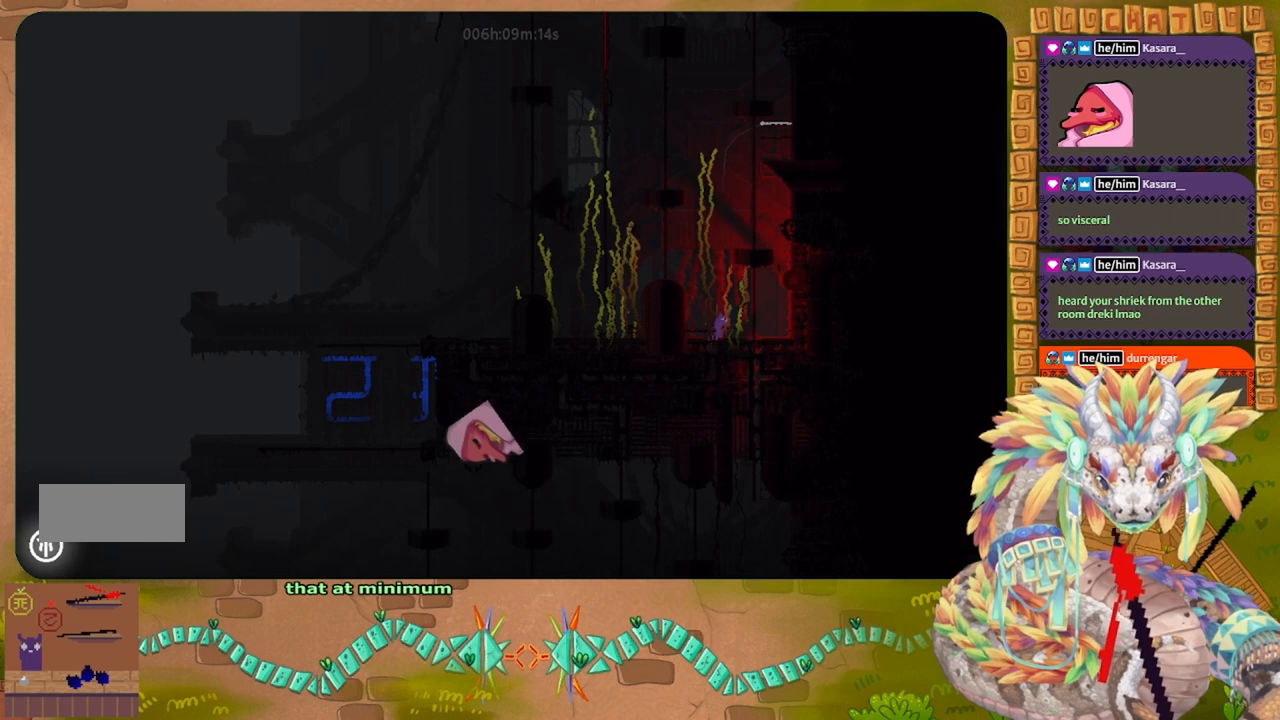
{"keys": ["down"], "events": [[133, "right", "up"], [200, "down", "down"]]}
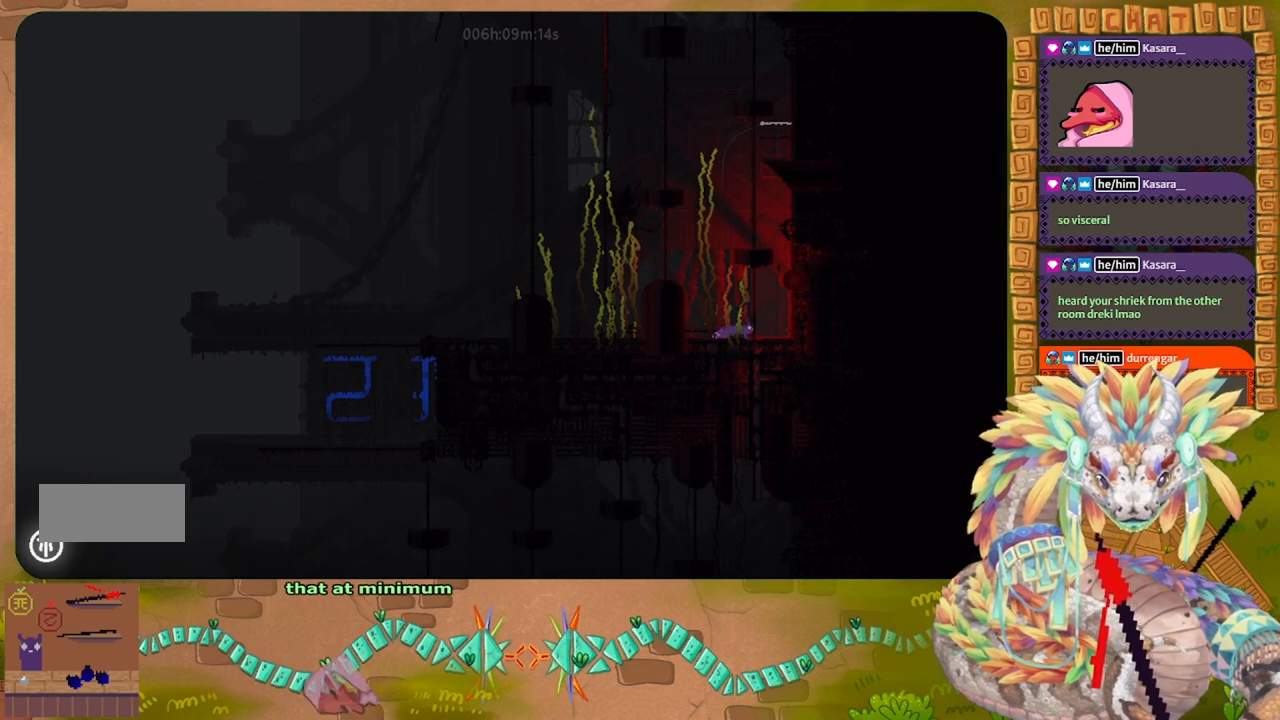
{"keys": ["down"], "events": [[300, "down", "up"], [300, "right", "down"], [467, "down", "down"], [500, "right", "up"]]}
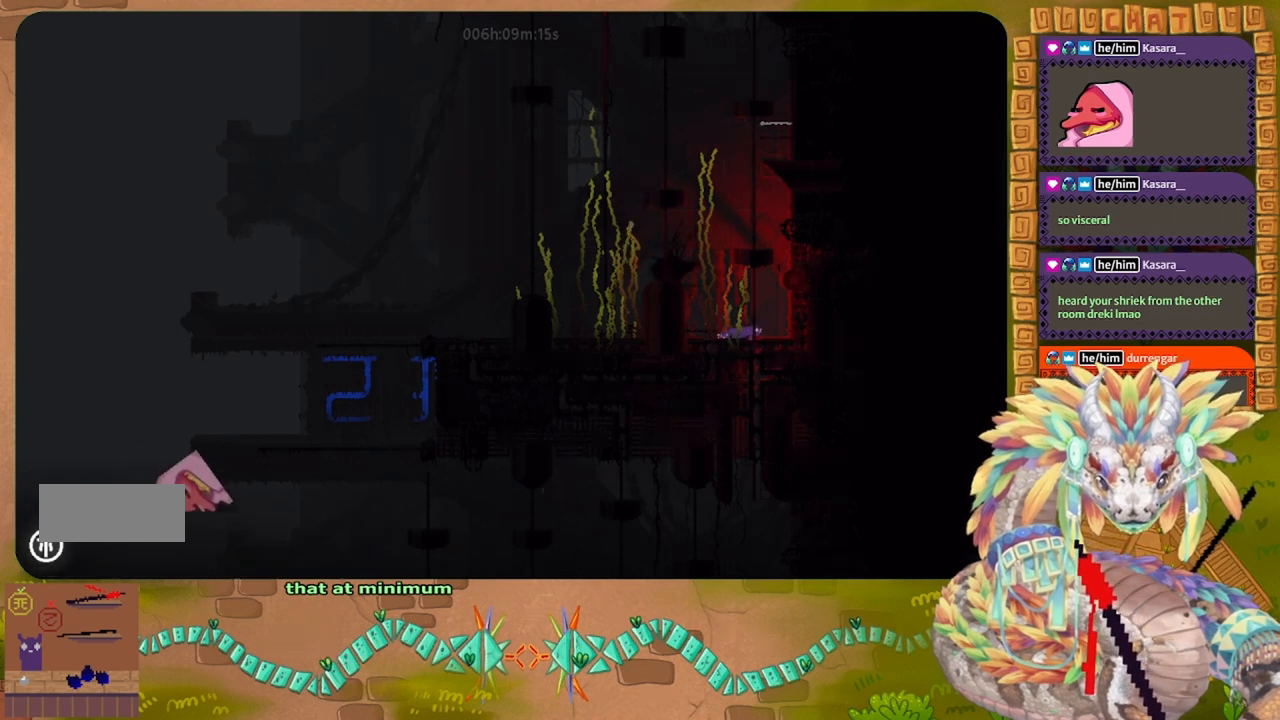
{"keys": ["down"], "events": []}
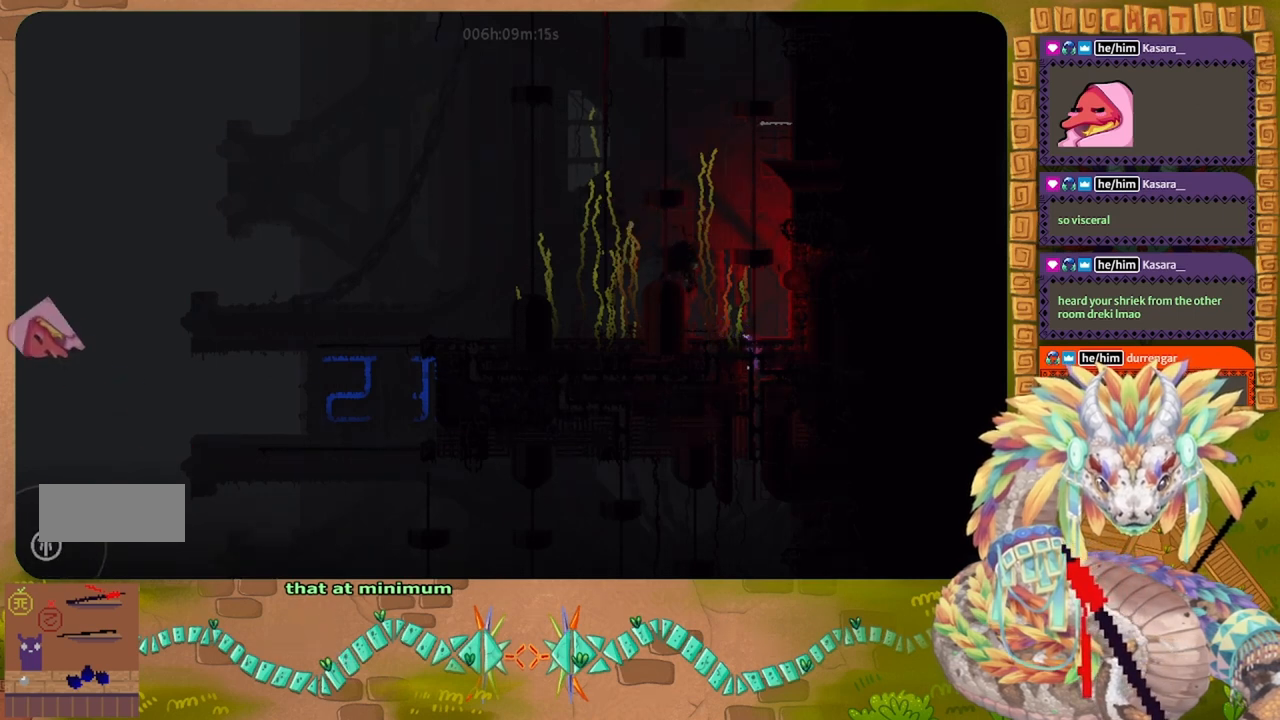
{"keys": ["right"], "events": [[133, "right", "down"], [200, "down", "up"]]}
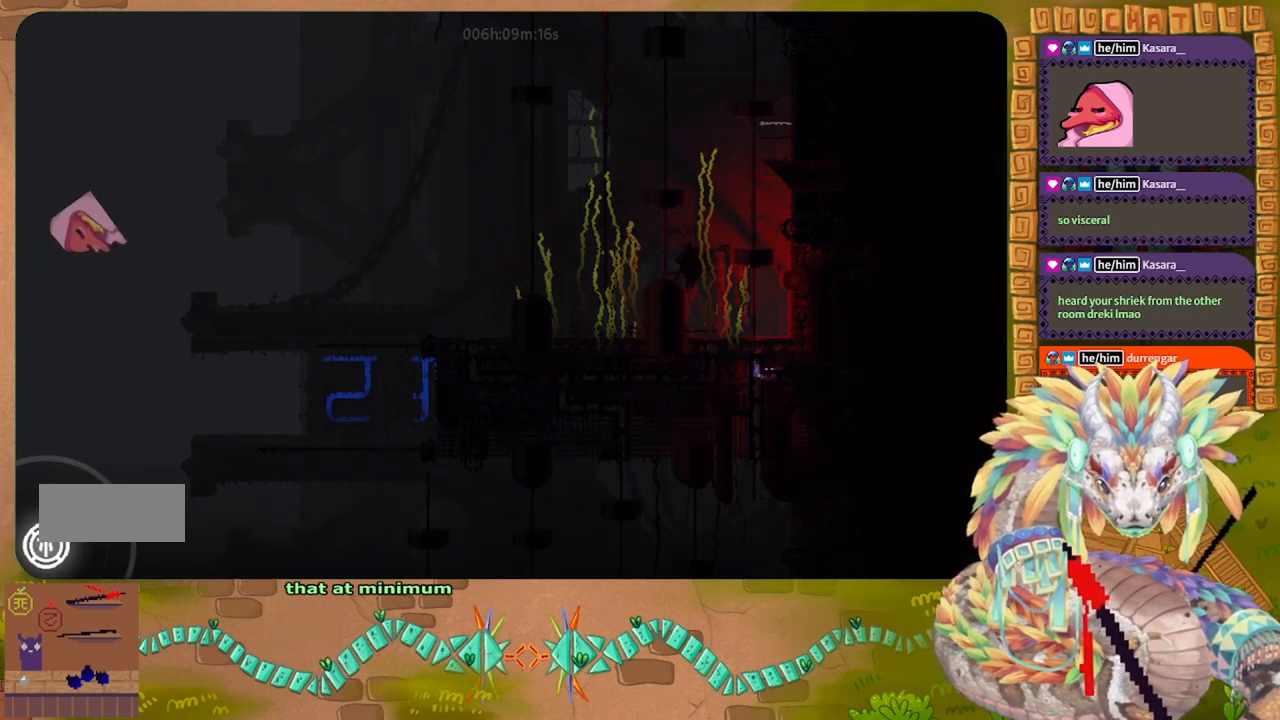
{"keys": ["right"], "events": []}
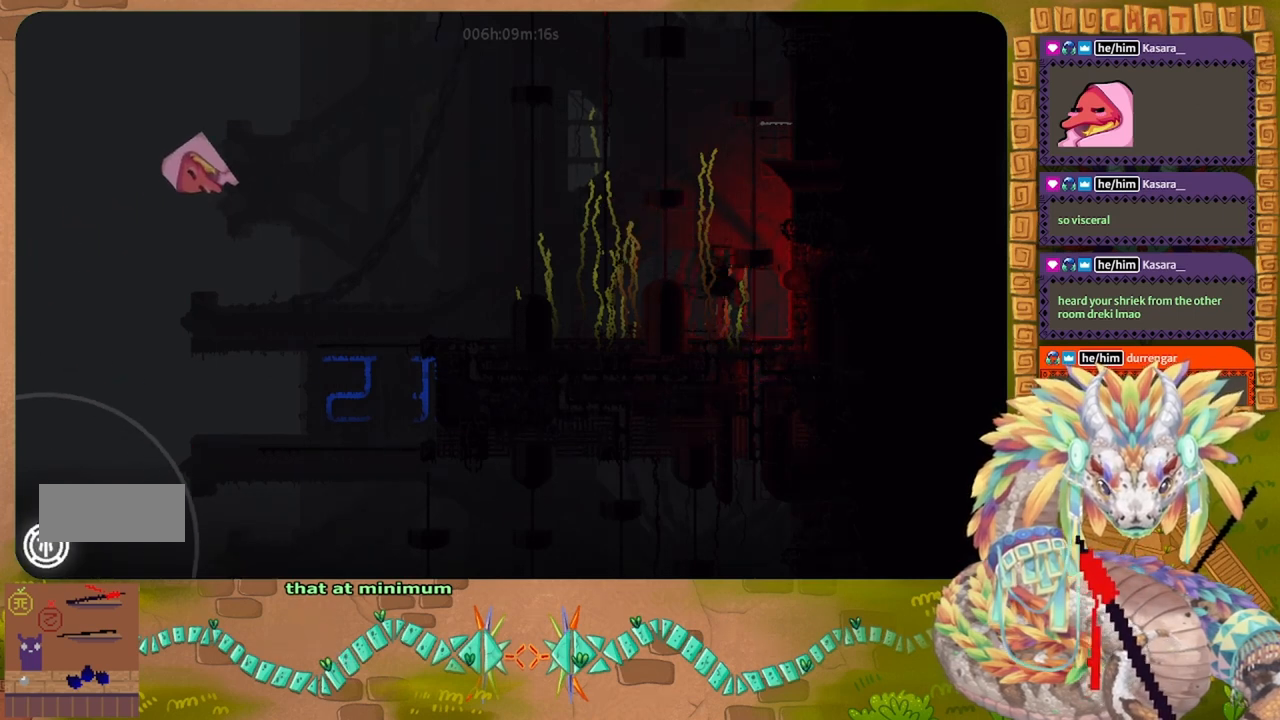
{"keys": ["right"], "events": []}